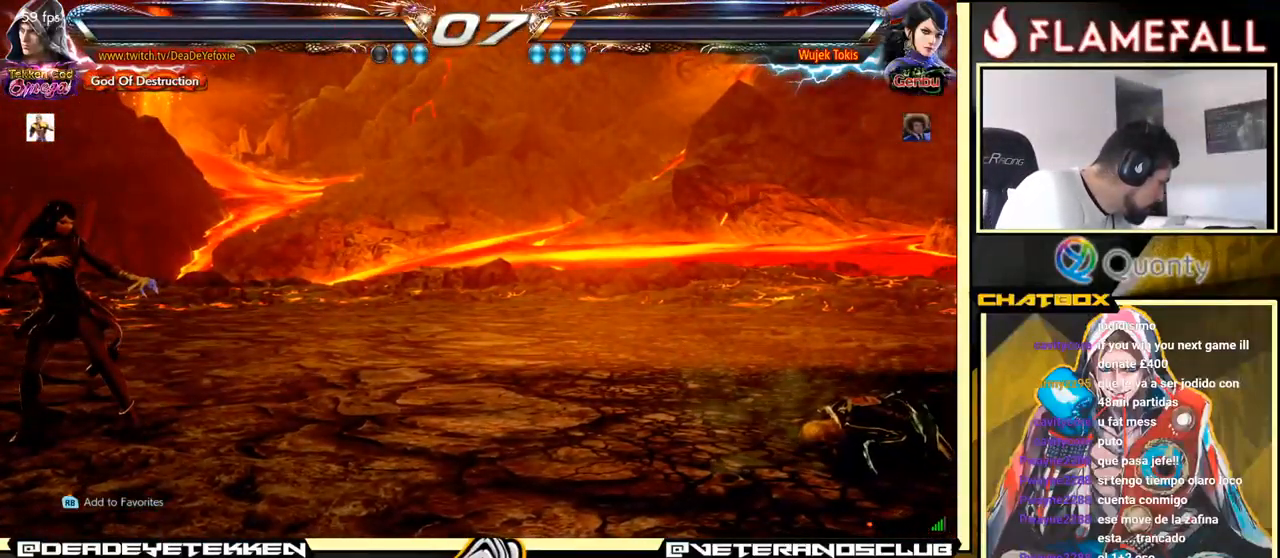
Gameplay with a controller (arcade stick); each line is a JSON object with the inputs held at the frame after it. "events" lists button and stick changes between this image and that frame as [ms after this image, input, new state], when the widget could be followed in between. Not read: L3 R3.
{"buttons": [], "left_stick": "center", "events": [[67, "A", "down"], [150, "A", "up"], [300, "A", "down"], [400, "A", "up"]]}
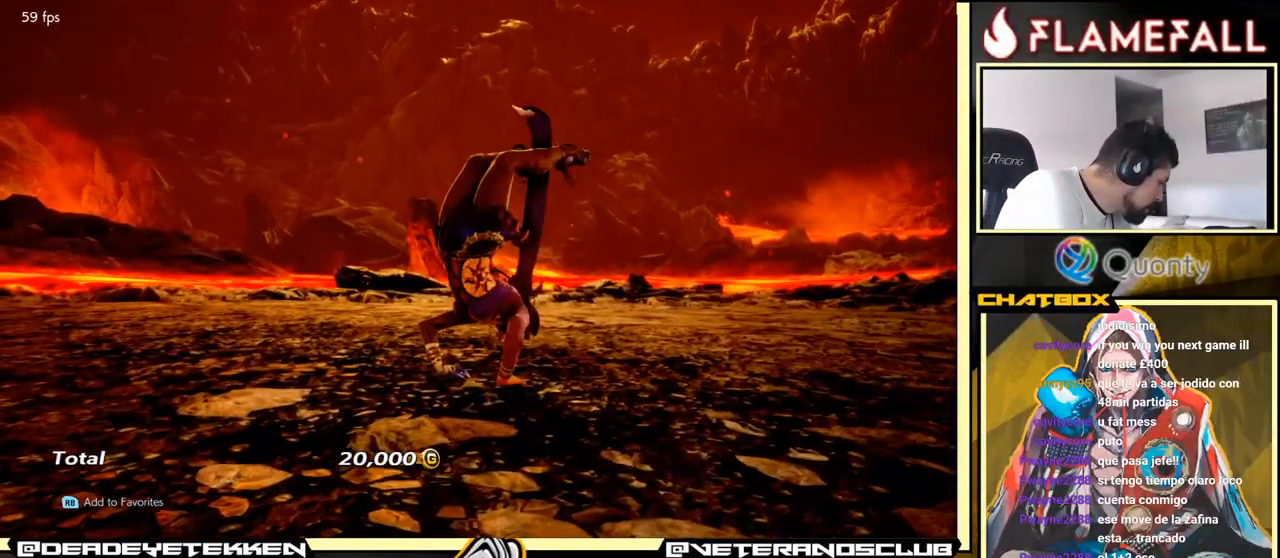
{"buttons": [], "left_stick": "center", "events": [[67, "A", "down"], [167, "A", "up"], [283, "A", "down"], [400, "A", "up"]]}
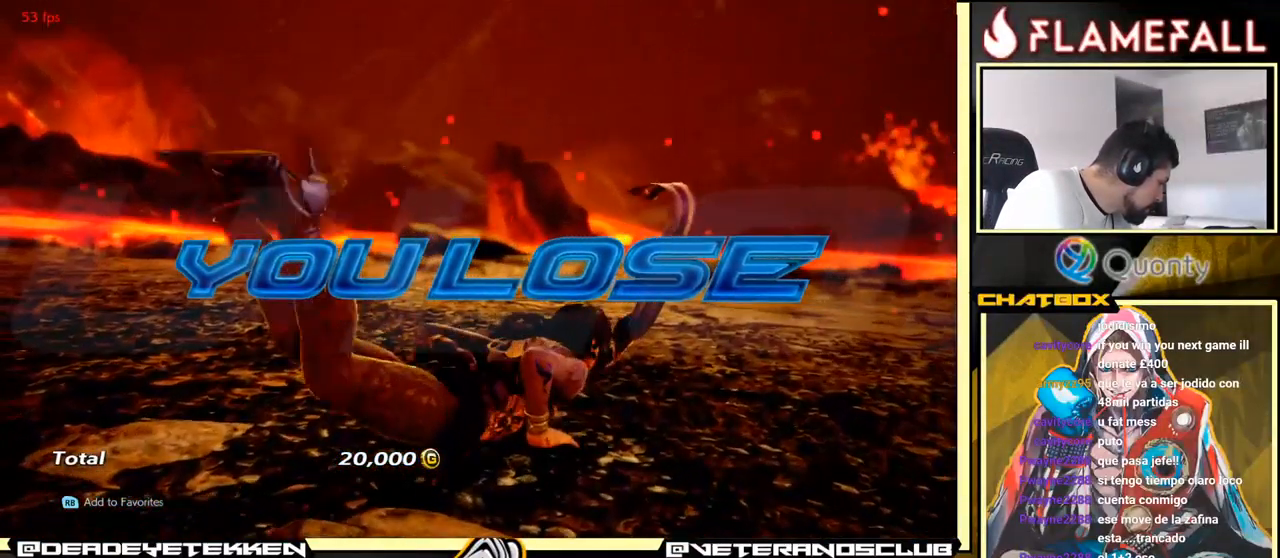
{"buttons": ["A"], "left_stick": "center", "events": [[50, "A", "down"], [167, "A", "up"], [267, "A", "down"], [383, "A", "up"], [500, "A", "down"]]}
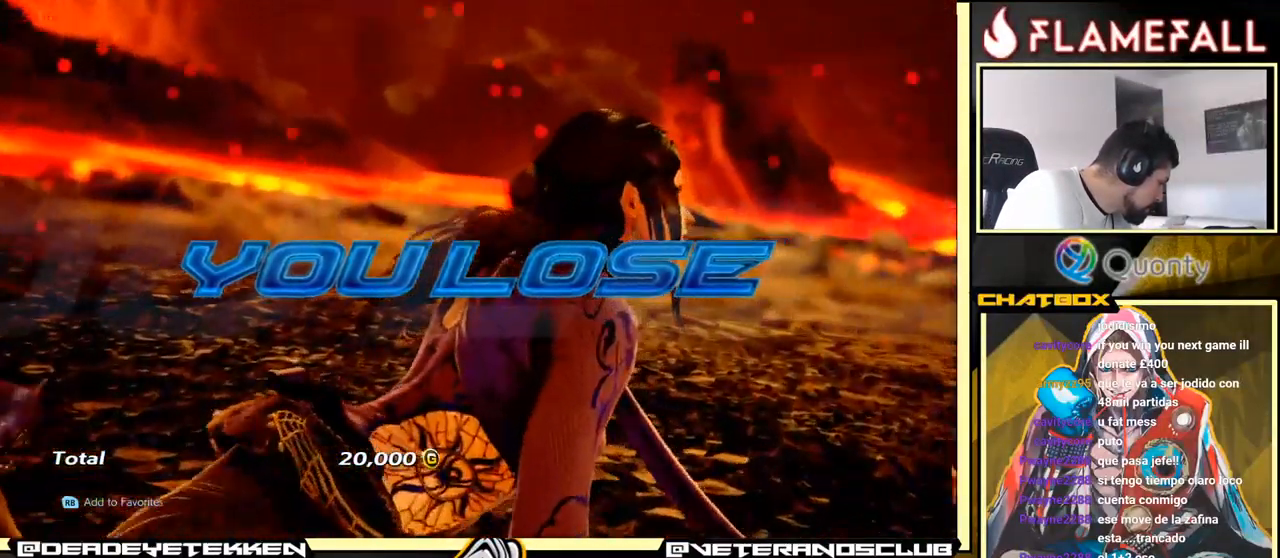
{"buttons": ["A"], "left_stick": "center", "events": [[117, "A", "up"], [216, "A", "down"], [333, "A", "up"], [483, "A", "down"]]}
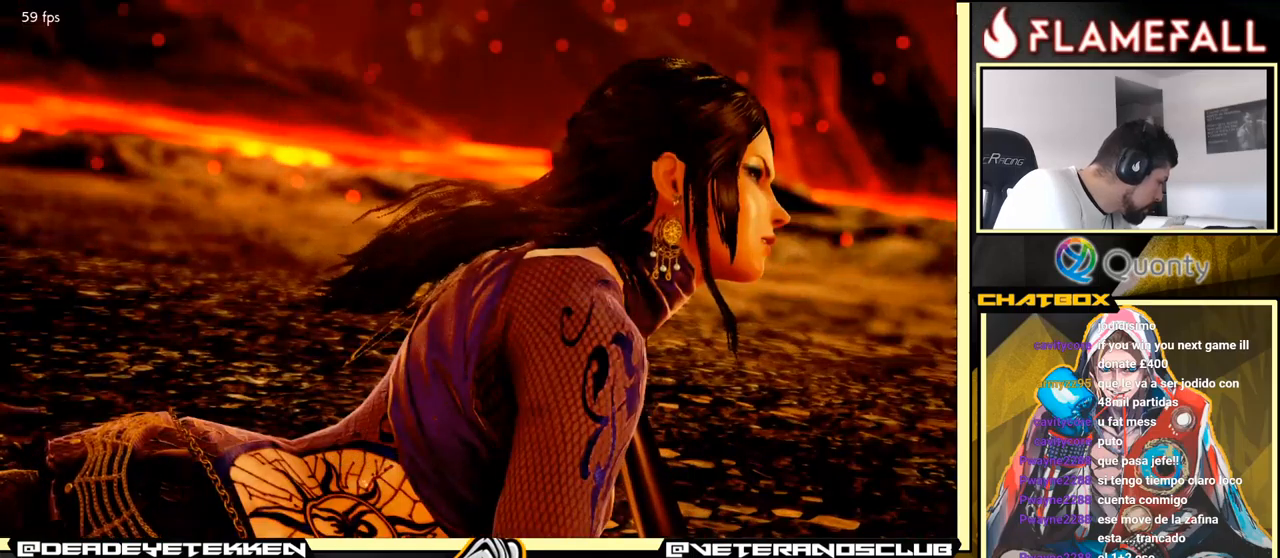
{"buttons": ["A"], "left_stick": "center", "events": [[100, "A", "up"], [200, "A", "down"], [284, "A", "up"], [417, "A", "down"]]}
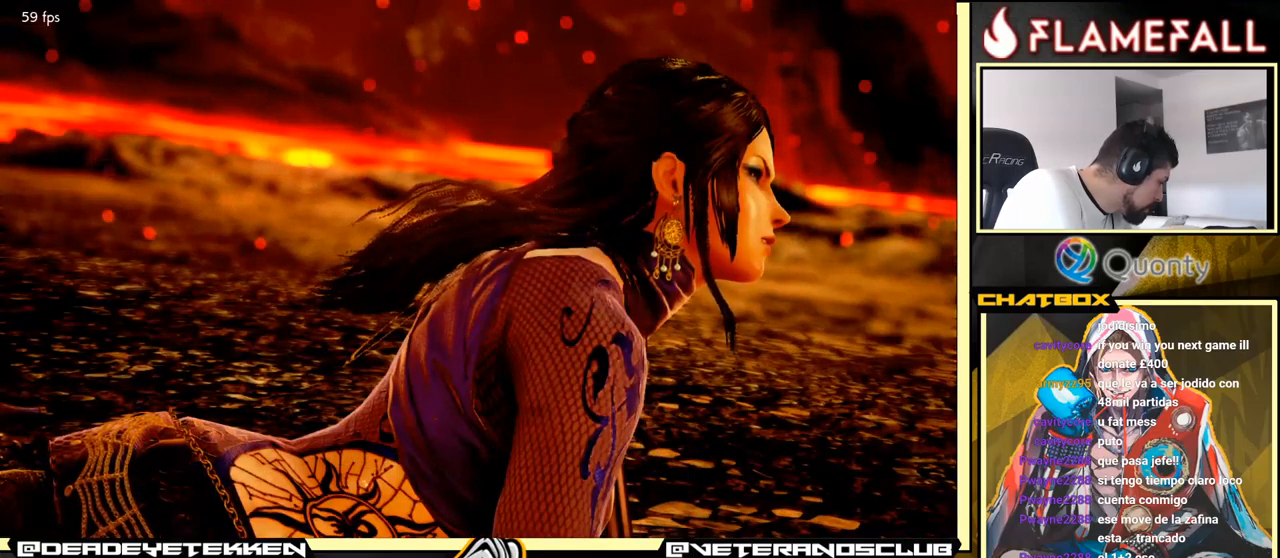
{"buttons": ["A"], "left_stick": "center", "events": [[17, "A", "up"], [217, "A", "down"], [334, "A", "up"], [417, "A", "down"]]}
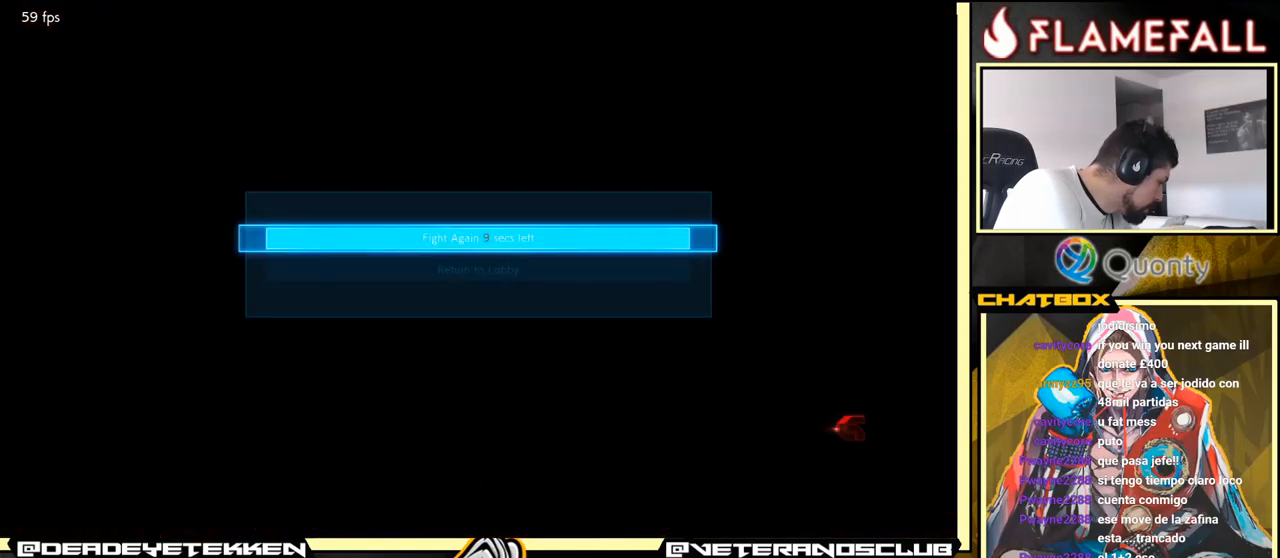
{"buttons": ["A"], "left_stick": "center", "events": [[67, "A", "up"], [167, "A", "down"], [334, "A", "up"], [484, "A", "down"]]}
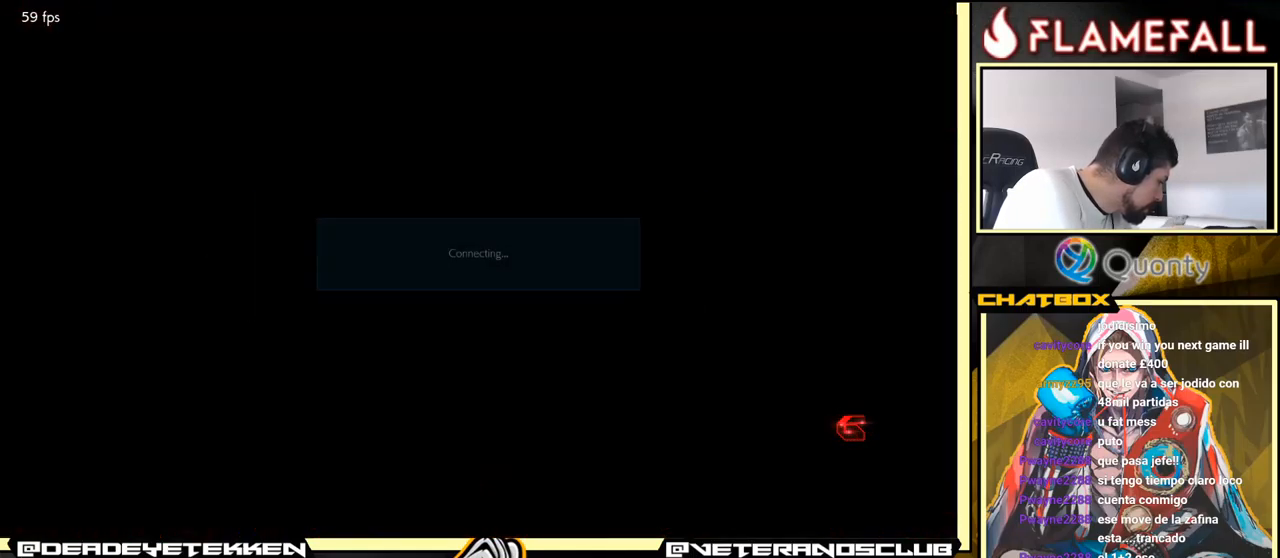
{"buttons": [], "left_stick": "center", "events": [[150, "A", "up"], [284, "A", "down"], [400, "A", "up"]]}
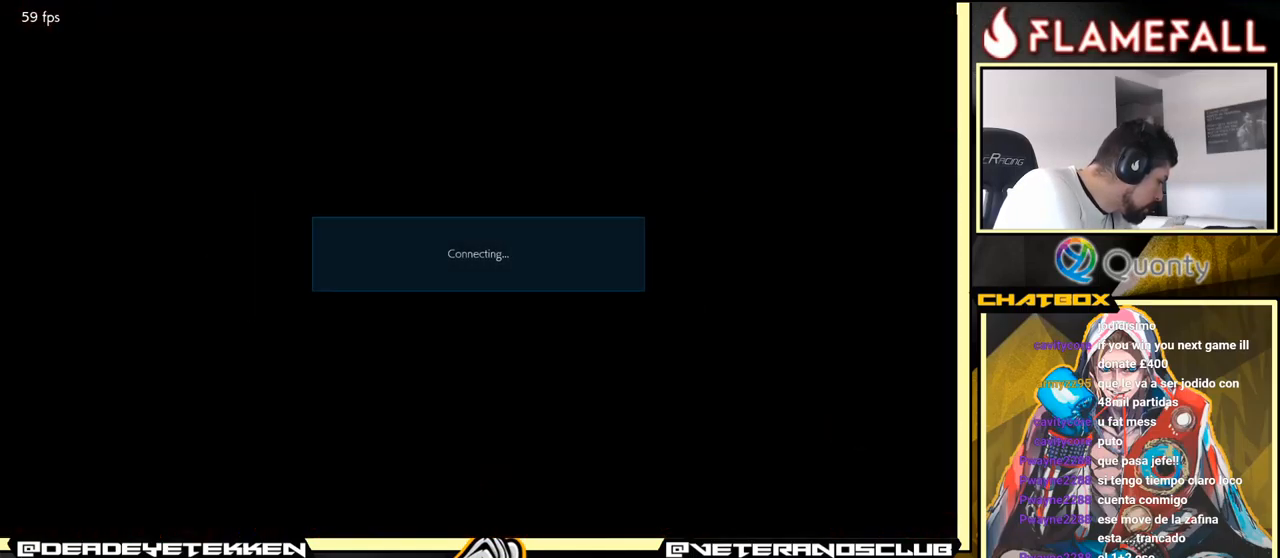
{"buttons": [], "left_stick": "center", "events": [[34, "A", "down"], [150, "A", "up"], [334, "A", "down"], [450, "A", "up"]]}
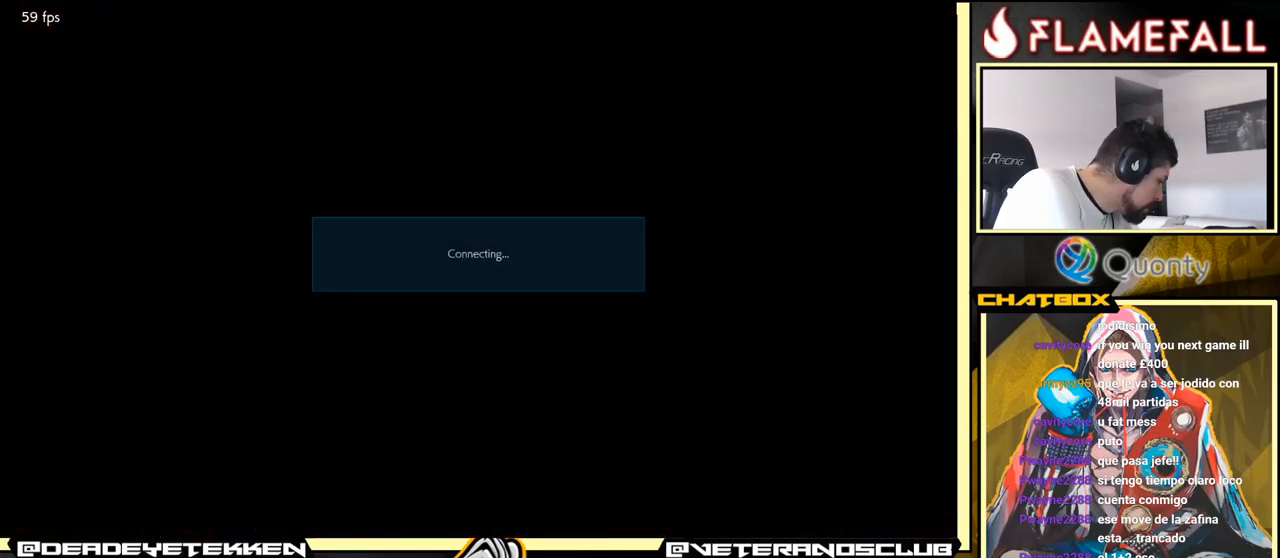
{"buttons": ["A"], "left_stick": "center", "events": [[84, "A", "down"], [234, "A", "up"], [484, "A", "down"]]}
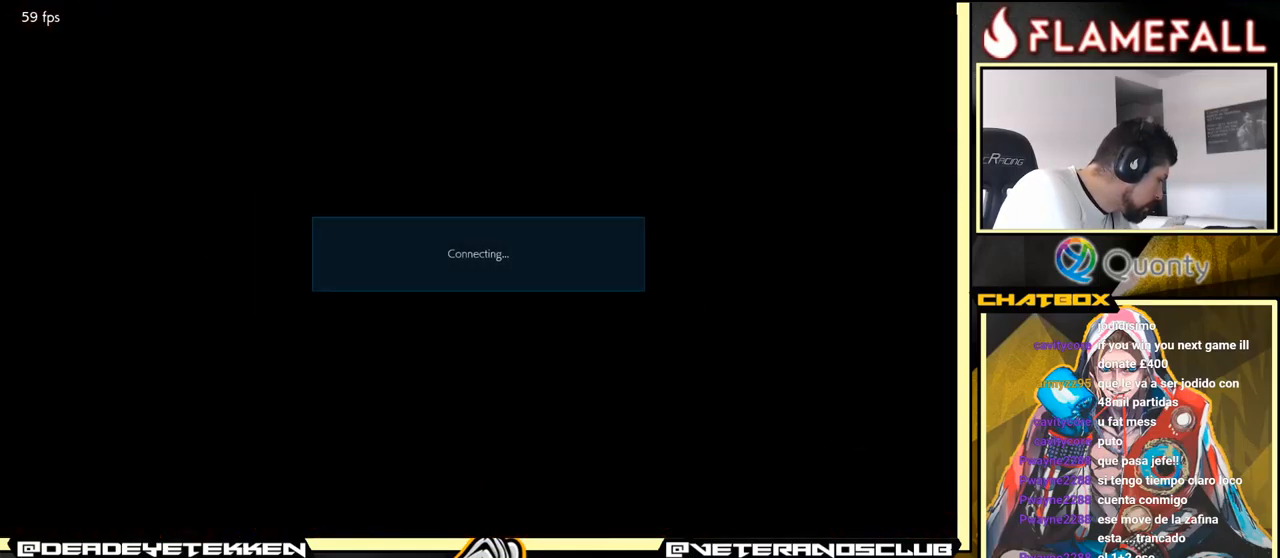
{"buttons": [], "left_stick": "center", "events": [[117, "A", "up"]]}
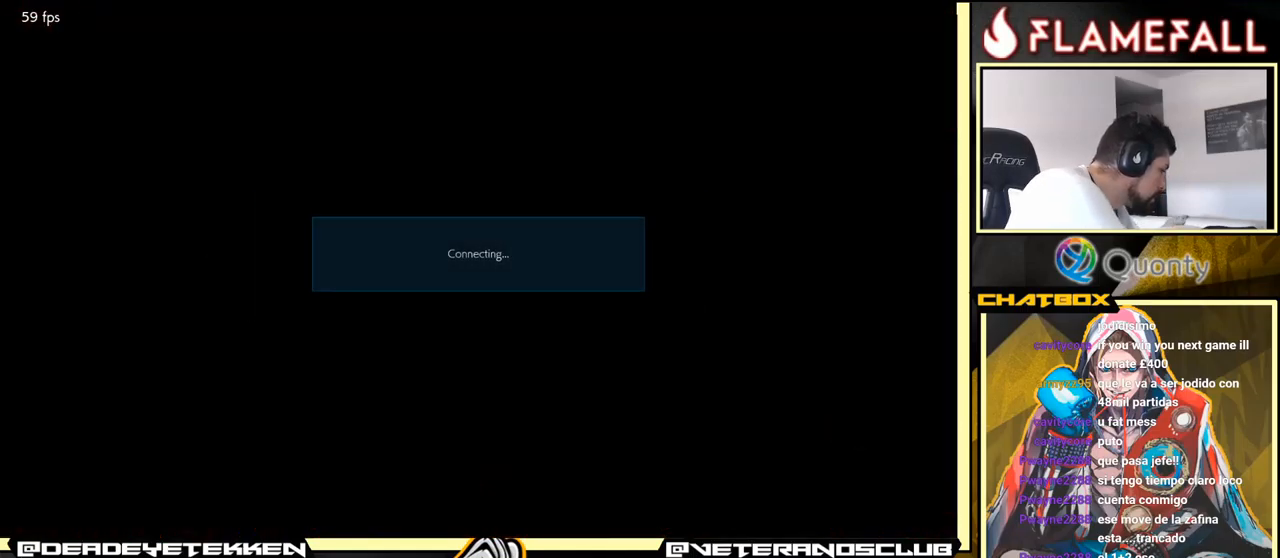
{"buttons": ["A"], "left_stick": "center", "events": [[200, "A", "down"], [284, "A", "up"], [484, "A", "down"]]}
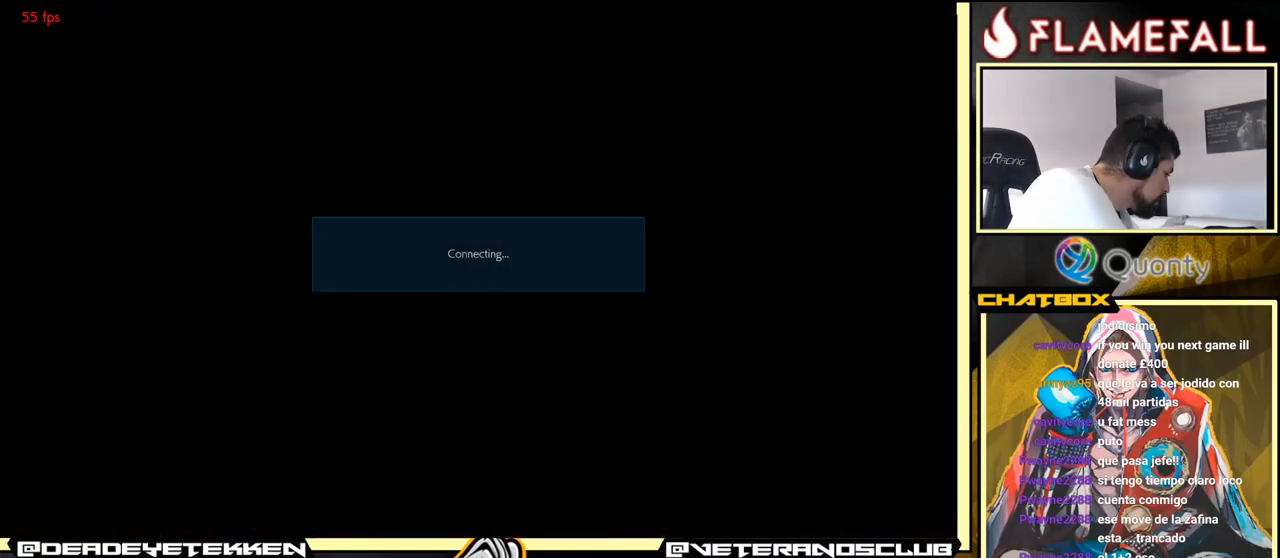
{"buttons": [], "left_stick": "center", "events": [[84, "A", "up"], [300, "A", "down"], [384, "A", "up"]]}
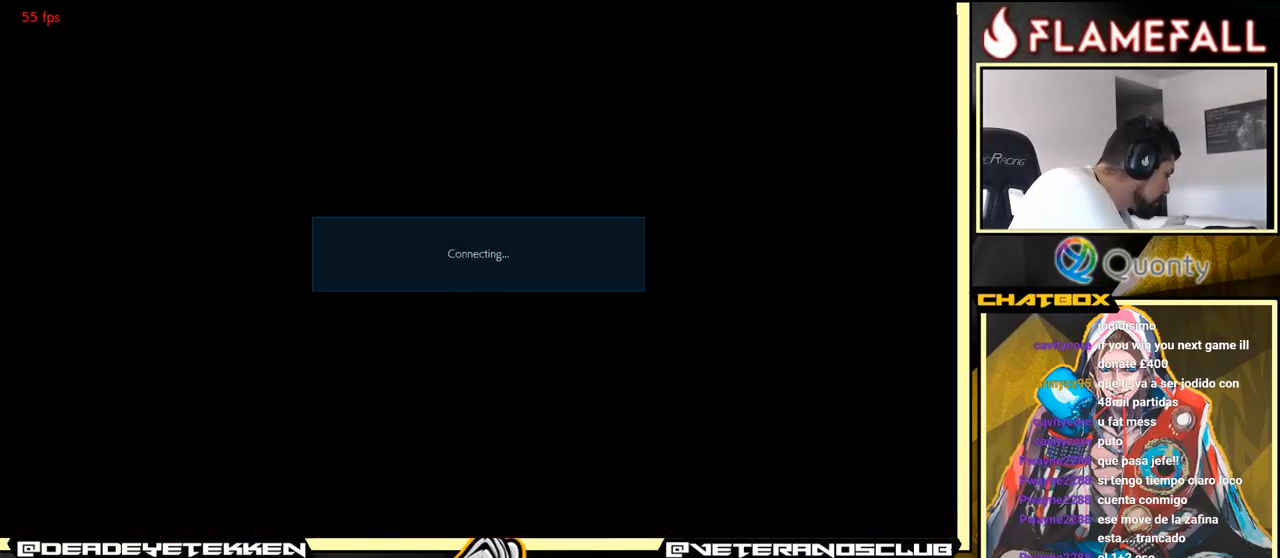
{"buttons": [], "left_stick": "center", "events": [[17, "A", "down"], [150, "A", "up"], [234, "A", "down"], [367, "A", "up"], [401, "A", "down"], [501, "A", "up"]]}
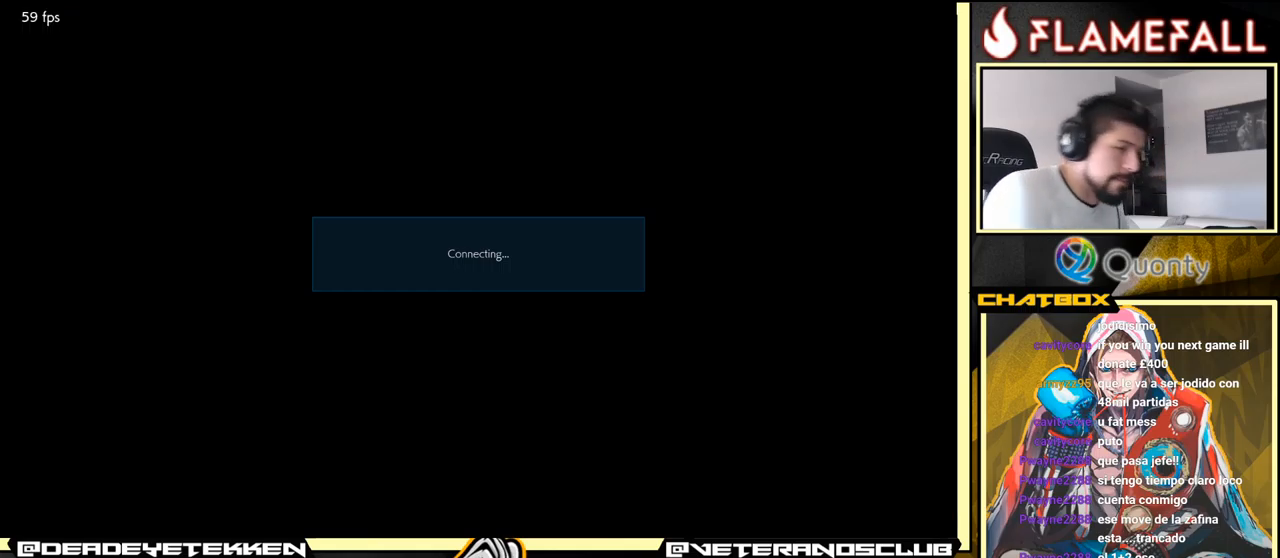
{"buttons": [], "left_stick": "center", "events": []}
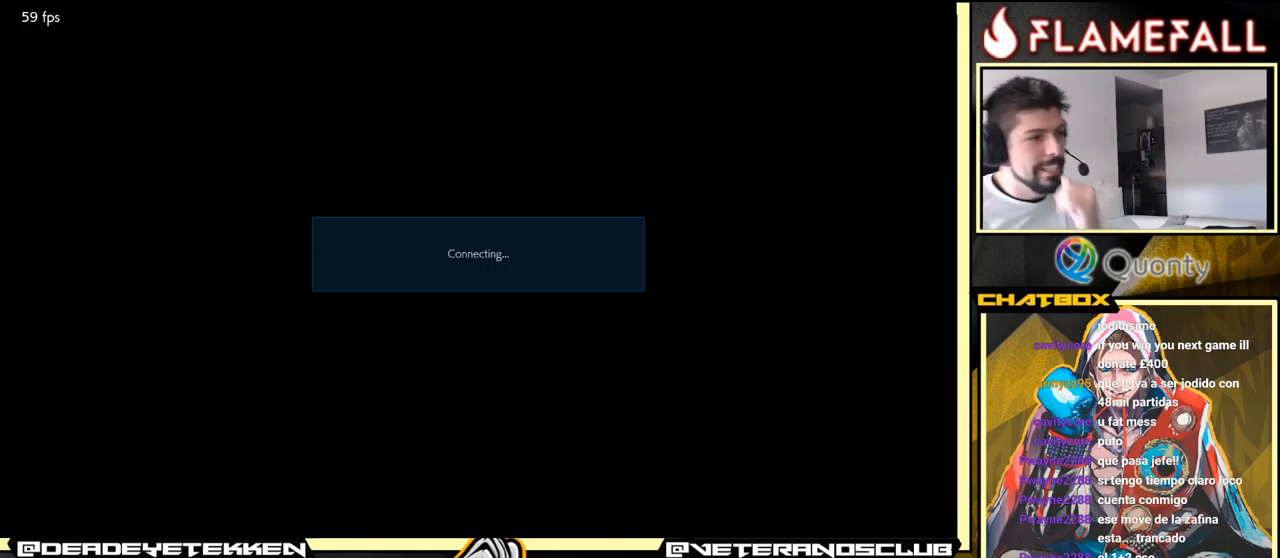
{"buttons": [], "left_stick": "center", "events": []}
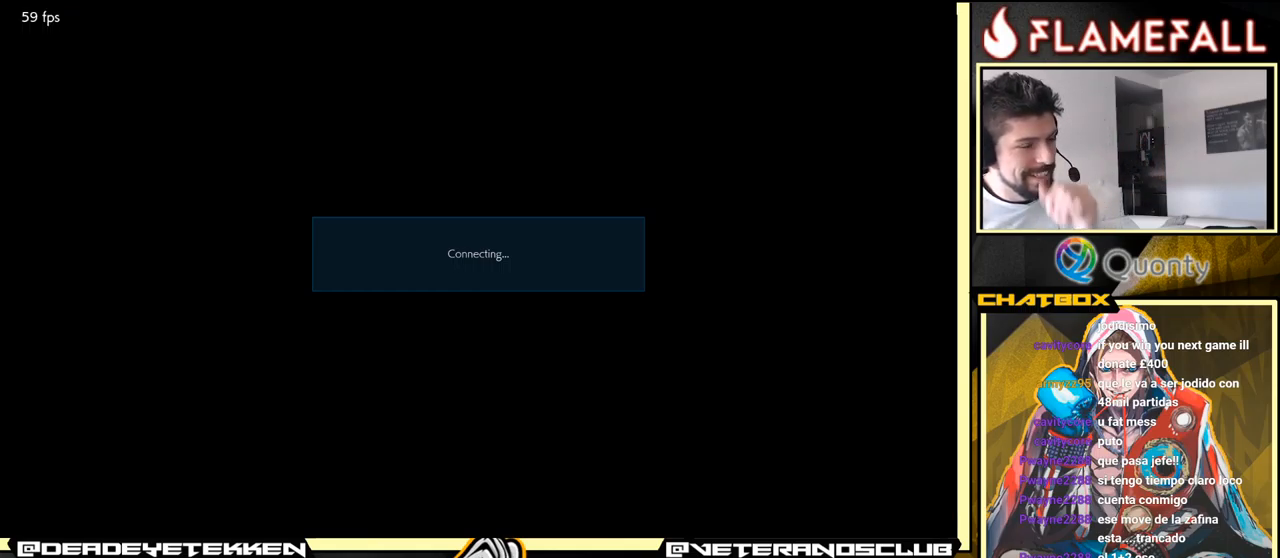
{"buttons": [], "left_stick": "center", "events": []}
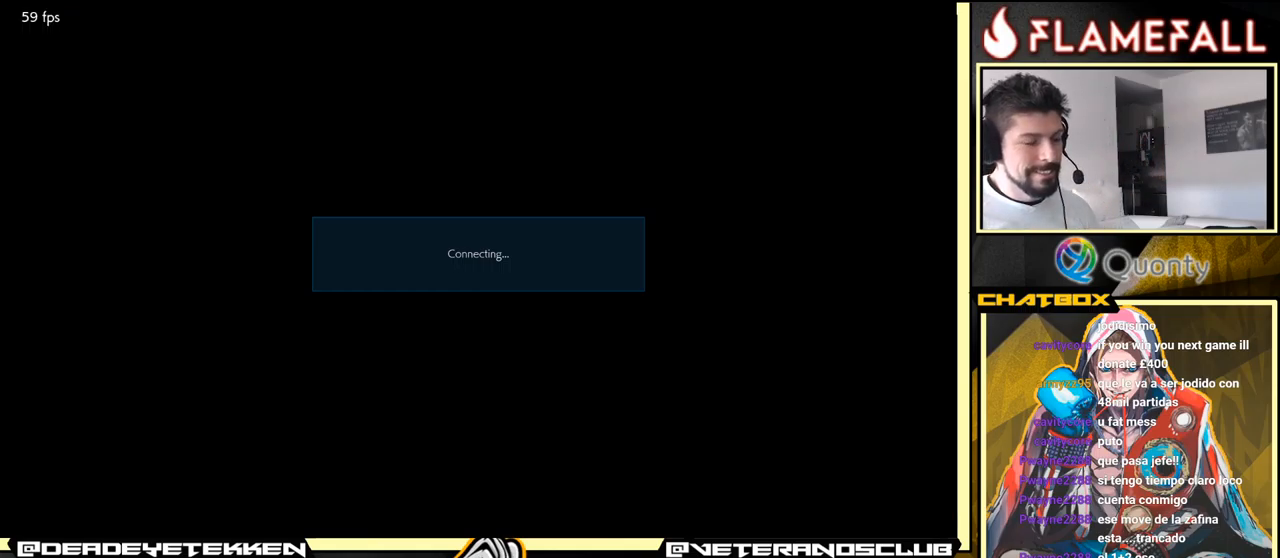
{"buttons": [], "left_stick": "center", "events": []}
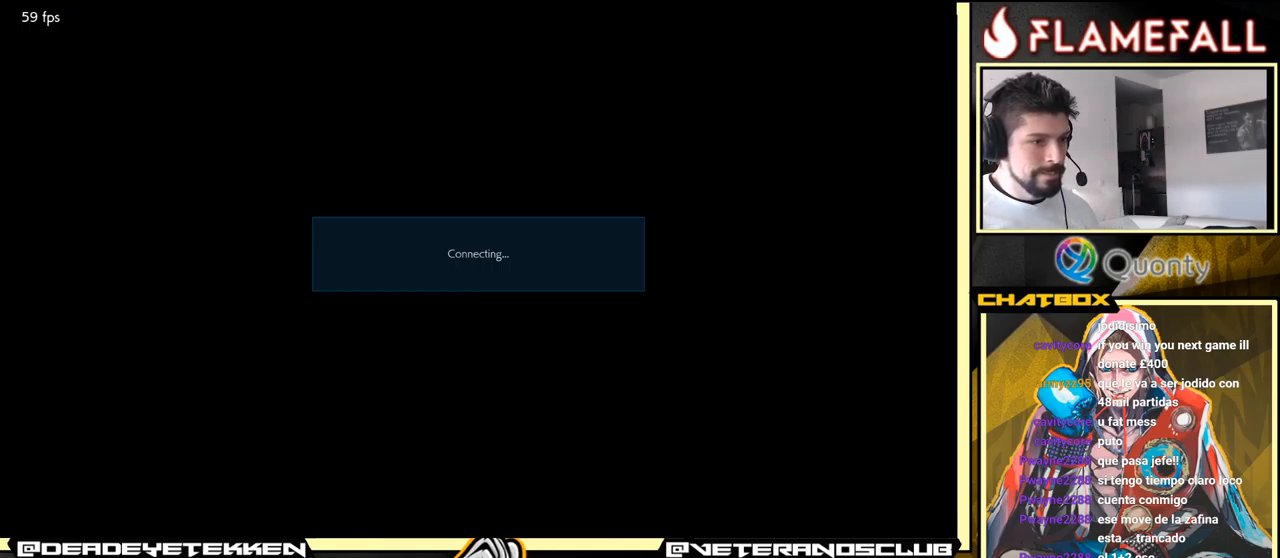
{"buttons": [], "left_stick": "center", "events": []}
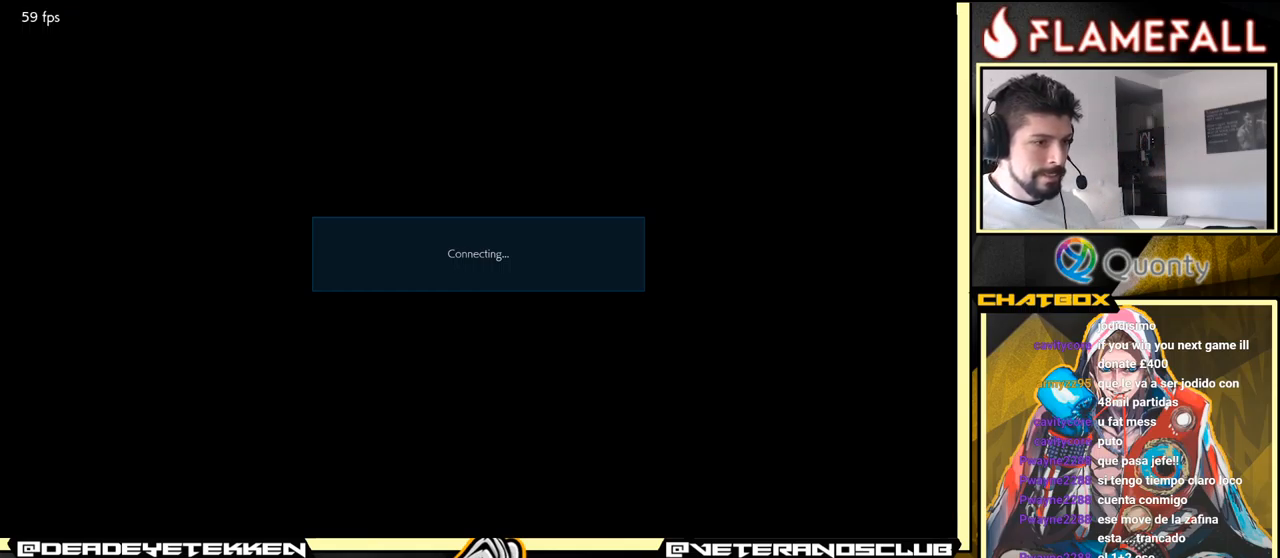
{"buttons": [], "left_stick": "center", "events": [[66, "A", "down"], [116, "A", "up"]]}
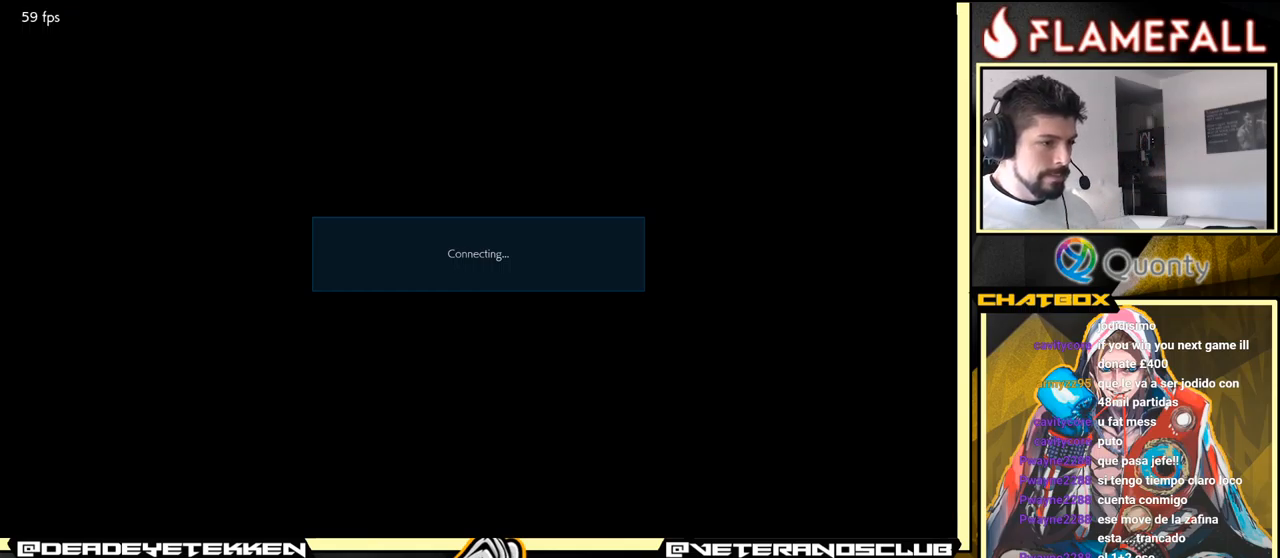
{"buttons": ["A"], "left_stick": "center", "events": [[16, "A", "down"], [233, "A", "up"], [450, "A", "down"]]}
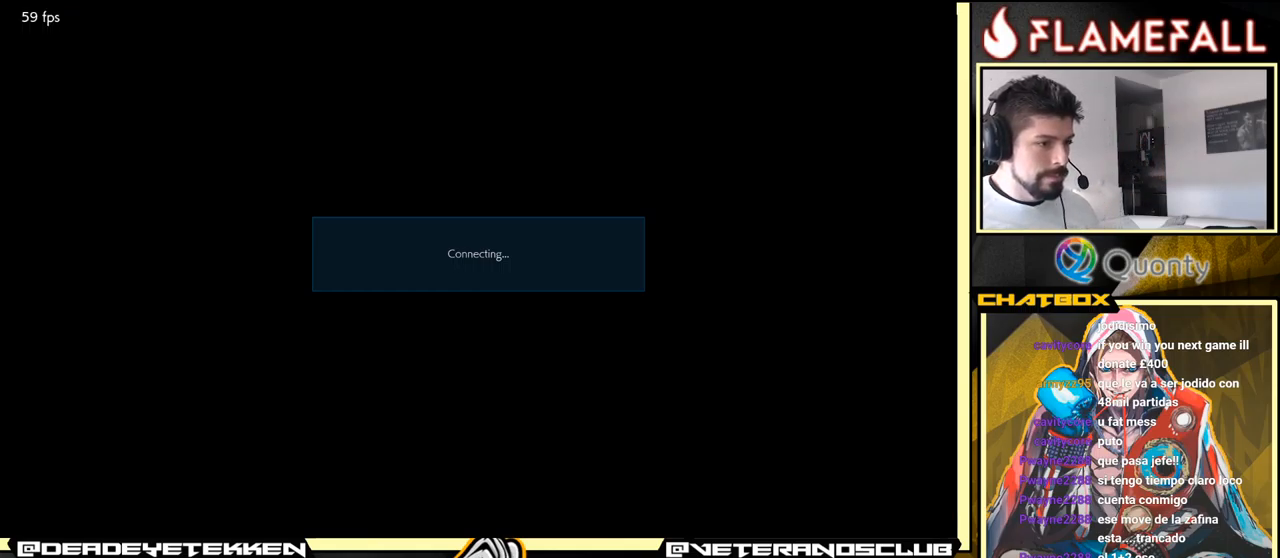
{"buttons": [], "left_stick": "center", "events": [[100, "A", "up"], [283, "A", "down"], [383, "A", "up"]]}
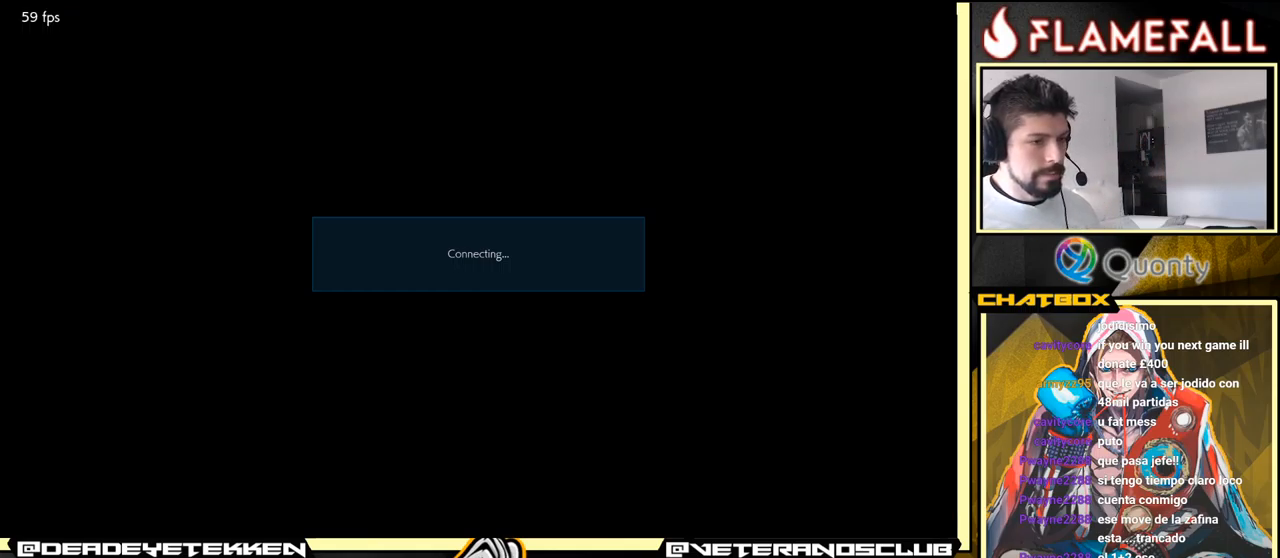
{"buttons": [], "left_stick": "center", "events": [[200, "A", "down"], [333, "A", "up"]]}
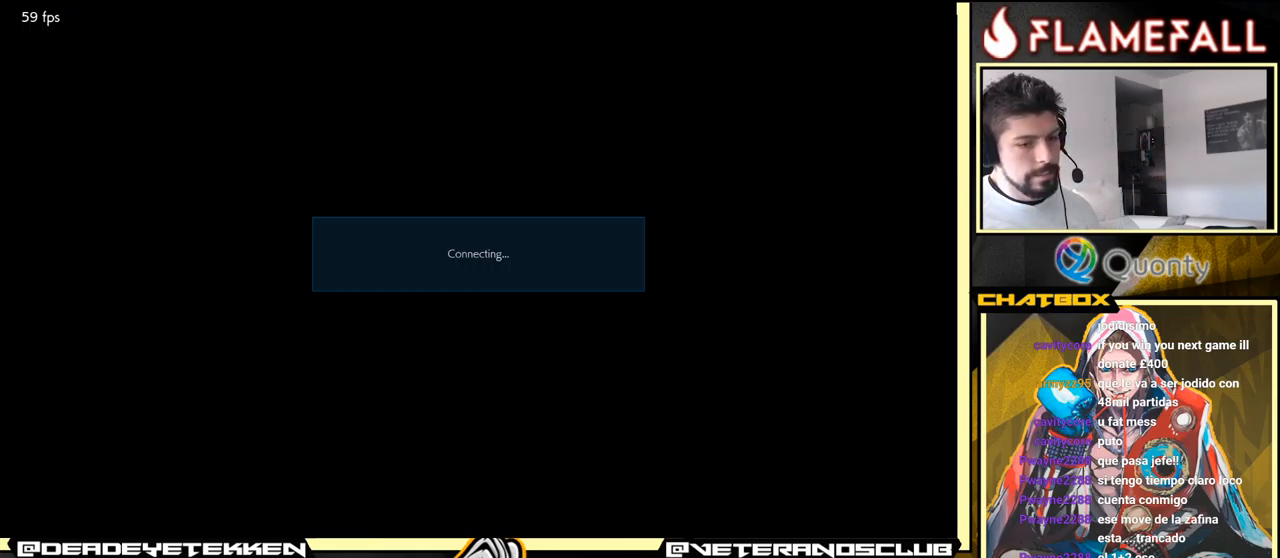
{"buttons": [], "left_stick": "up", "events": [[66, "A", "down"], [150, "left_stick", "right"], [233, "left_stick", "down"], [250, "A", "up"], [350, "left_stick", "left"], [450, "left_stick", "up"]]}
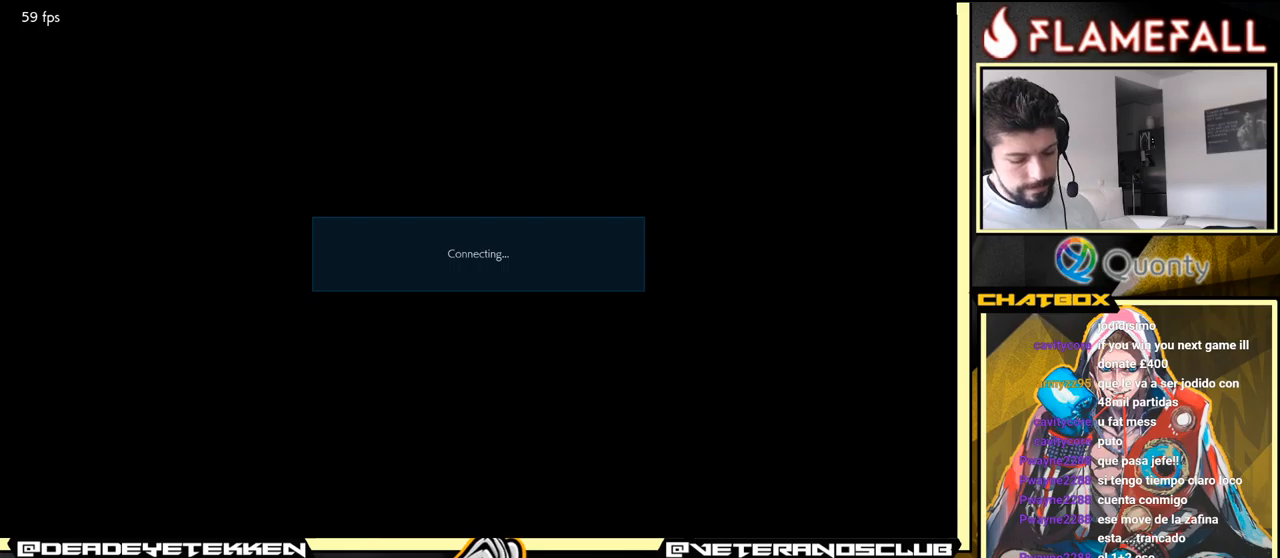
{"buttons": [], "left_stick": "center", "events": [[33, "left_stick", "right"], [150, "left_stick", "down"], [267, "left_stick", "center"]]}
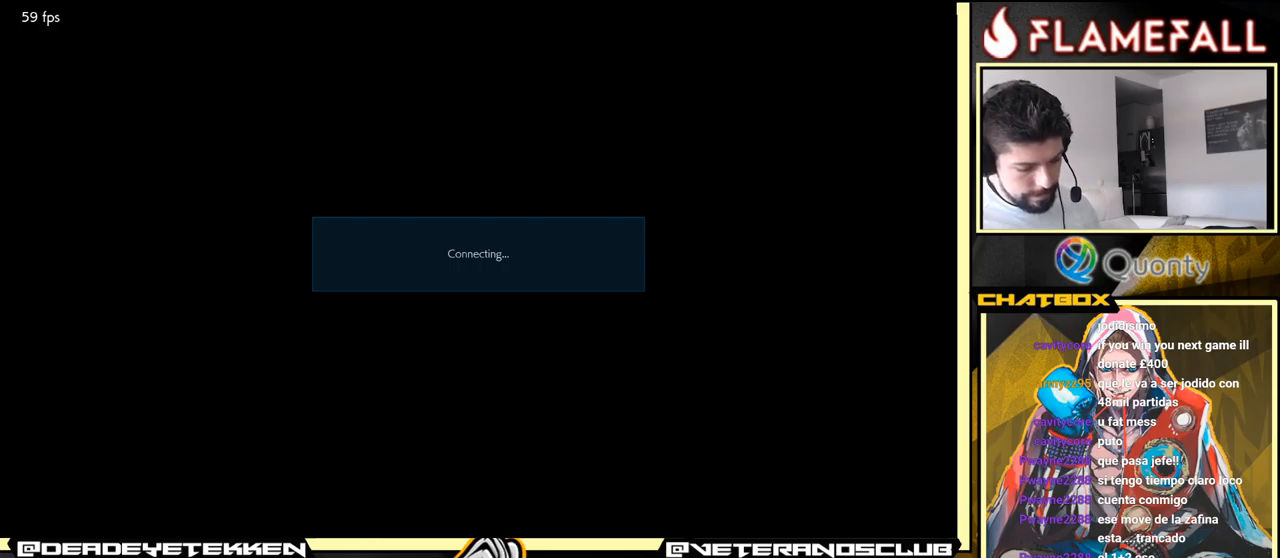
{"buttons": [], "left_stick": "center", "events": [[283, "X", "down"], [300, "X", "up"]]}
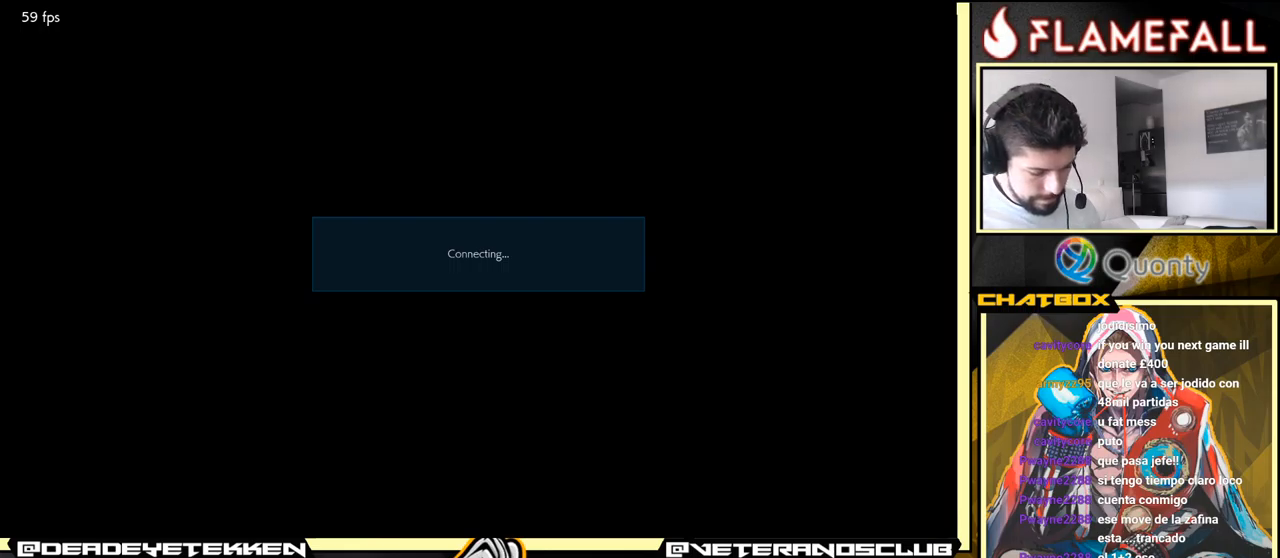
{"buttons": [], "left_stick": "center", "events": []}
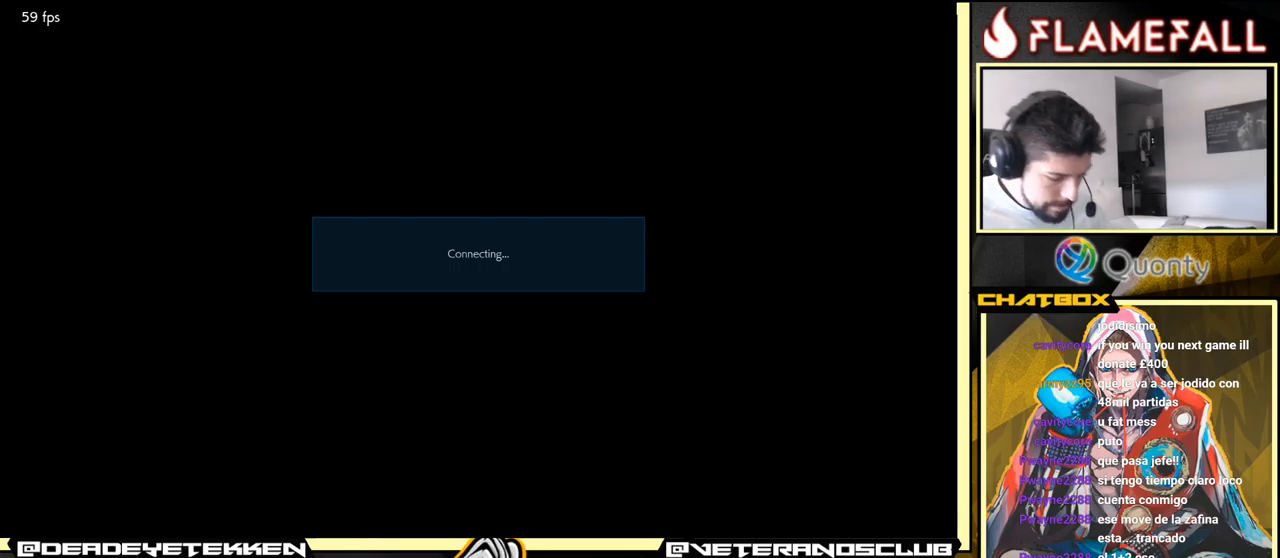
{"buttons": [], "left_stick": "center", "events": []}
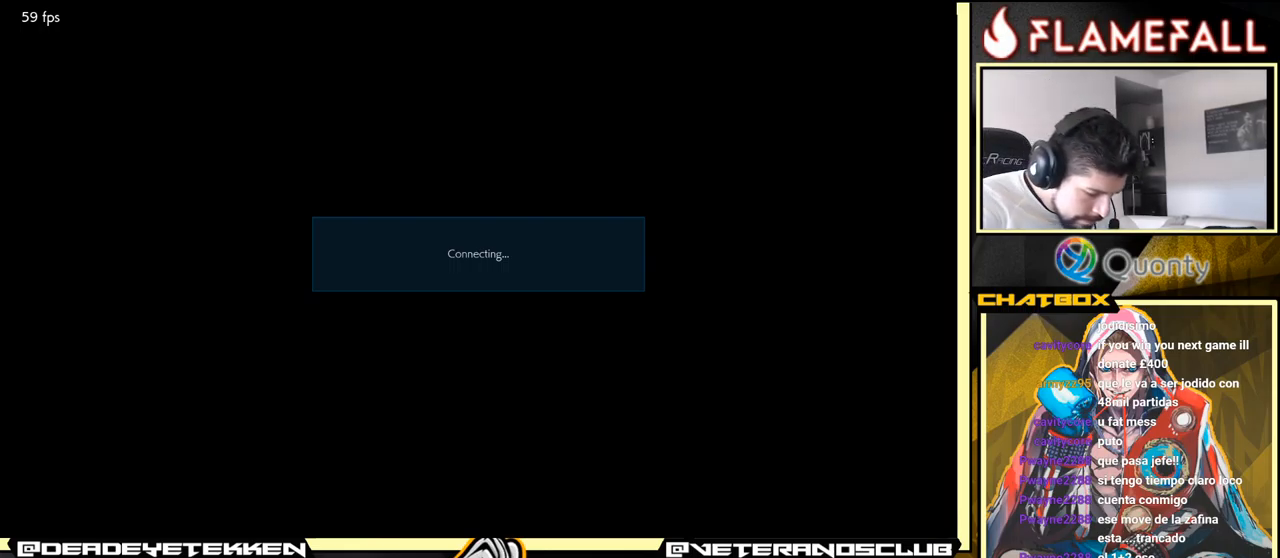
{"buttons": [], "left_stick": "center", "events": []}